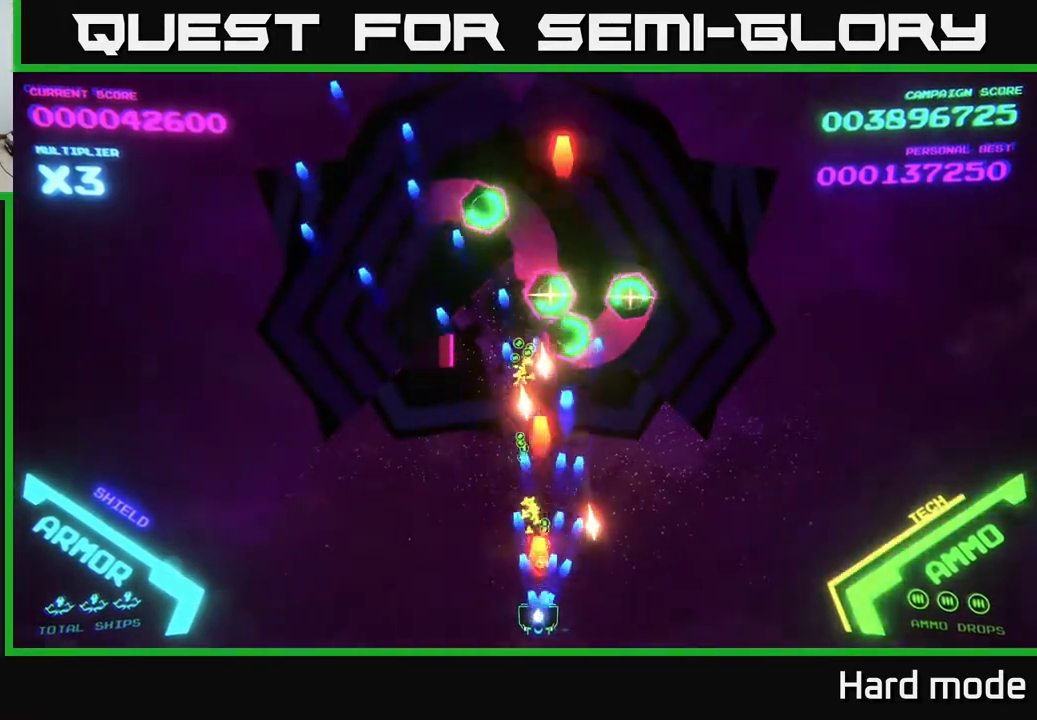
Gameplay with a controller (Xbox layout); each line is a JSON object with the inputs held at the frame after it. "events" lists button and stick changes between this image and that frame as [ms after this image, input, new state], when the widget could be followed in between. Not read: right_stick.
{"buttons": ["A", "X"], "left_stick": "center", "events": [[33, "X", "up"], [67, "left_stick", "down-left"], [117, "X", "down"], [217, "left_stick", "center"], [233, "X", "up"], [267, "left_stick", "up-right"], [317, "X", "down"], [333, "left_stick", "center"], [400, "X", "up"], [483, "X", "down"]]}
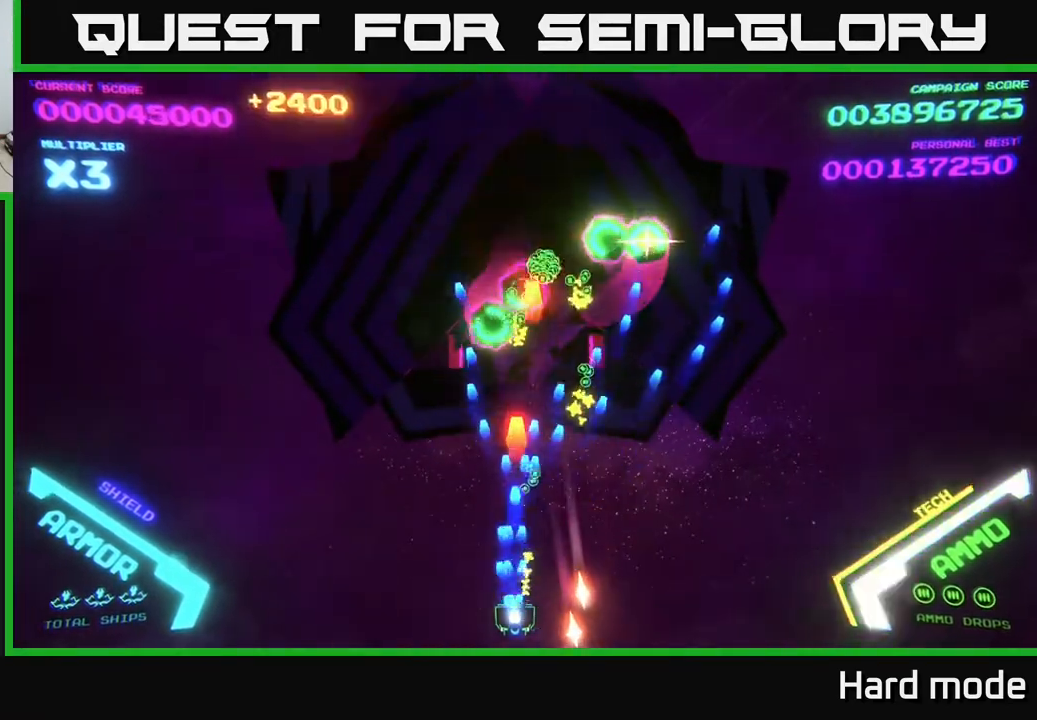
{"buttons": ["A", "X"], "left_stick": "center", "events": [[83, "X", "up"], [167, "X", "down"], [267, "X", "up"], [283, "left_stick", "right"], [333, "X", "down"], [417, "X", "up"], [417, "left_stick", "center"], [500, "X", "down"]]}
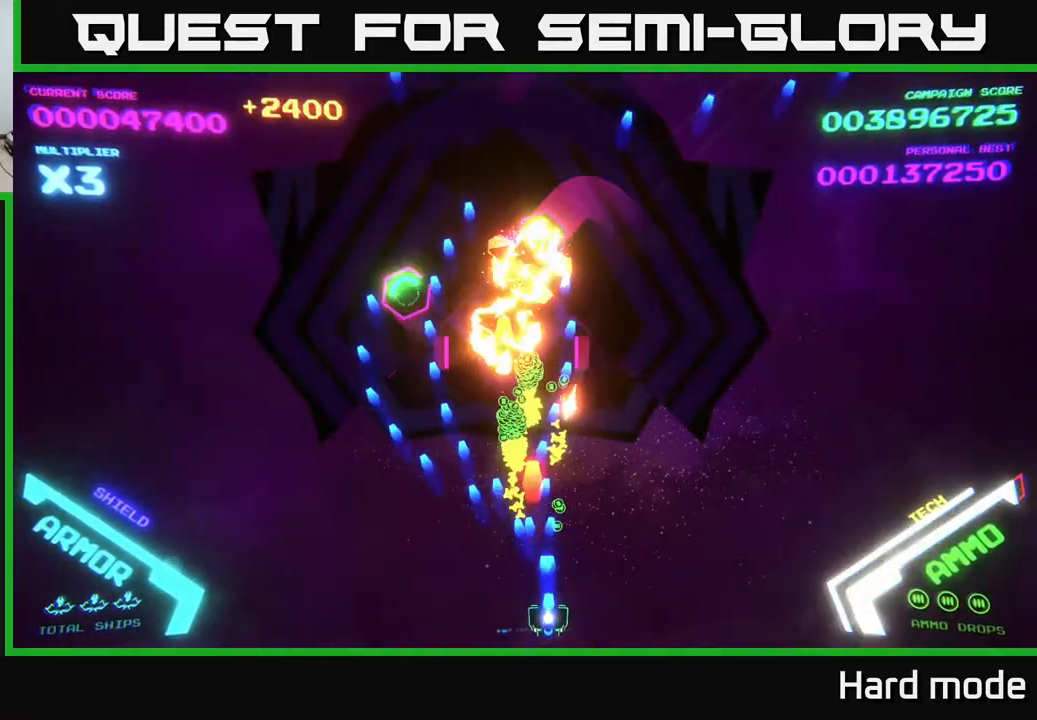
{"buttons": ["A"], "left_stick": "right", "events": [[67, "left_stick", "right"], [117, "X", "up"], [200, "X", "down"], [217, "left_stick", "center"], [283, "X", "up"], [367, "X", "down"], [367, "left_stick", "right"], [500, "X", "up"]]}
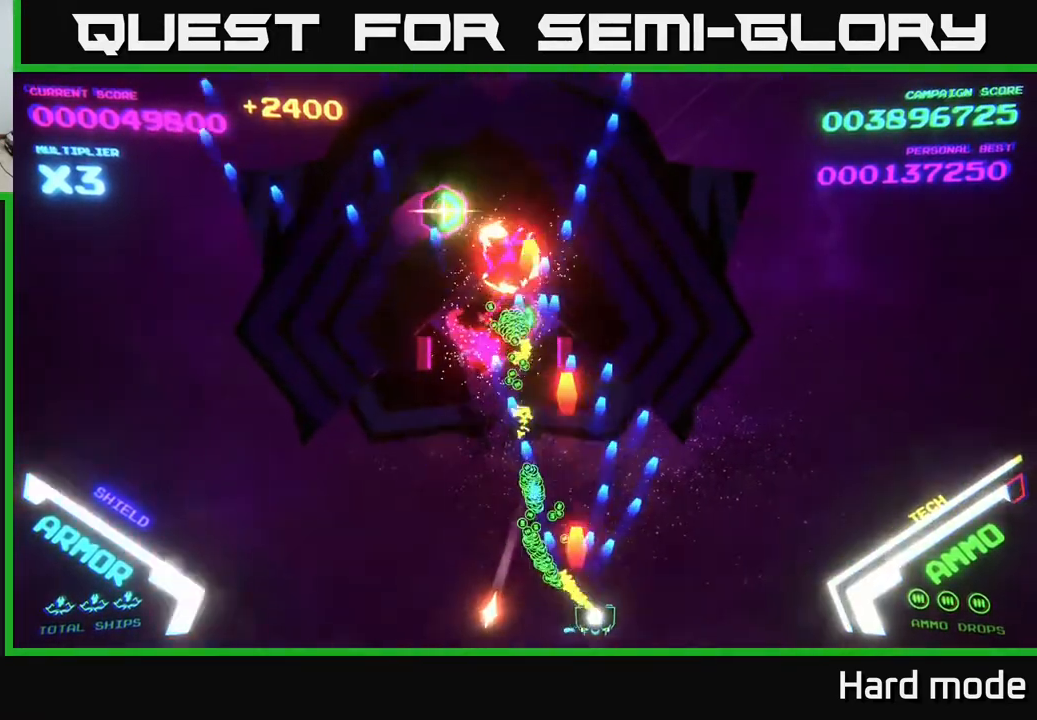
{"buttons": ["A", "X"], "left_stick": "center", "events": [[17, "left_stick", "up-left"], [100, "X", "down"], [183, "X", "up"], [200, "left_stick", "center"], [250, "X", "down"], [367, "X", "up"], [450, "X", "down"]]}
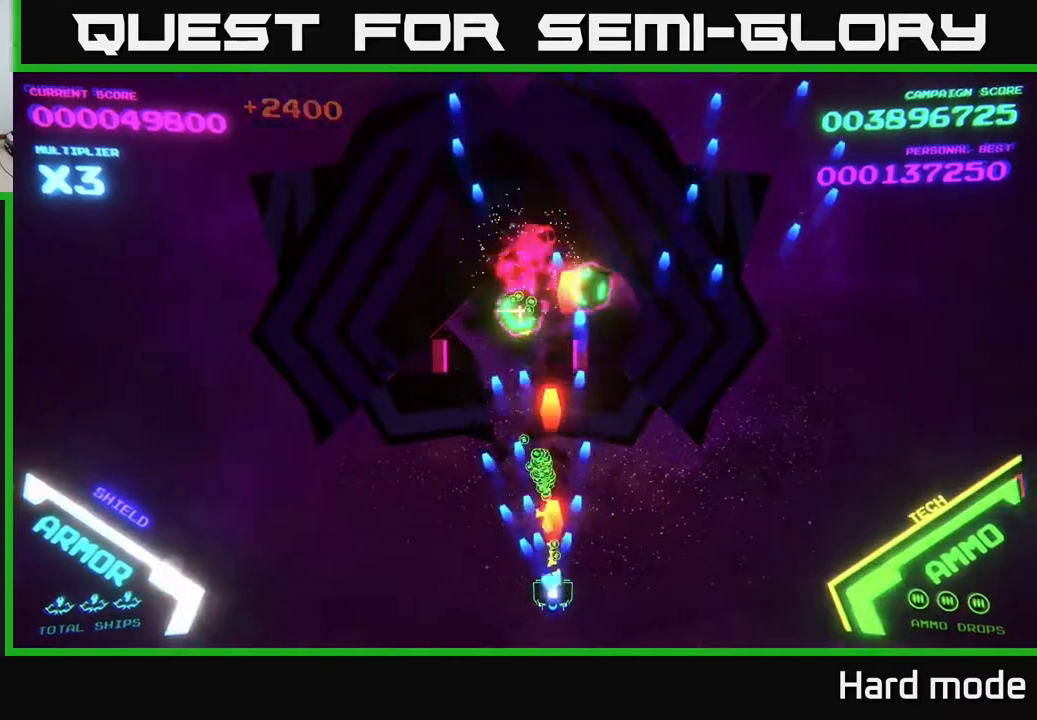
{"buttons": ["A", "X"], "left_stick": "left", "events": [[33, "X", "up"], [100, "X", "down"], [150, "left_stick", "left"], [200, "X", "up"], [300, "X", "down"], [317, "left_stick", "center"], [400, "X", "up"], [450, "left_stick", "left"], [467, "X", "down"]]}
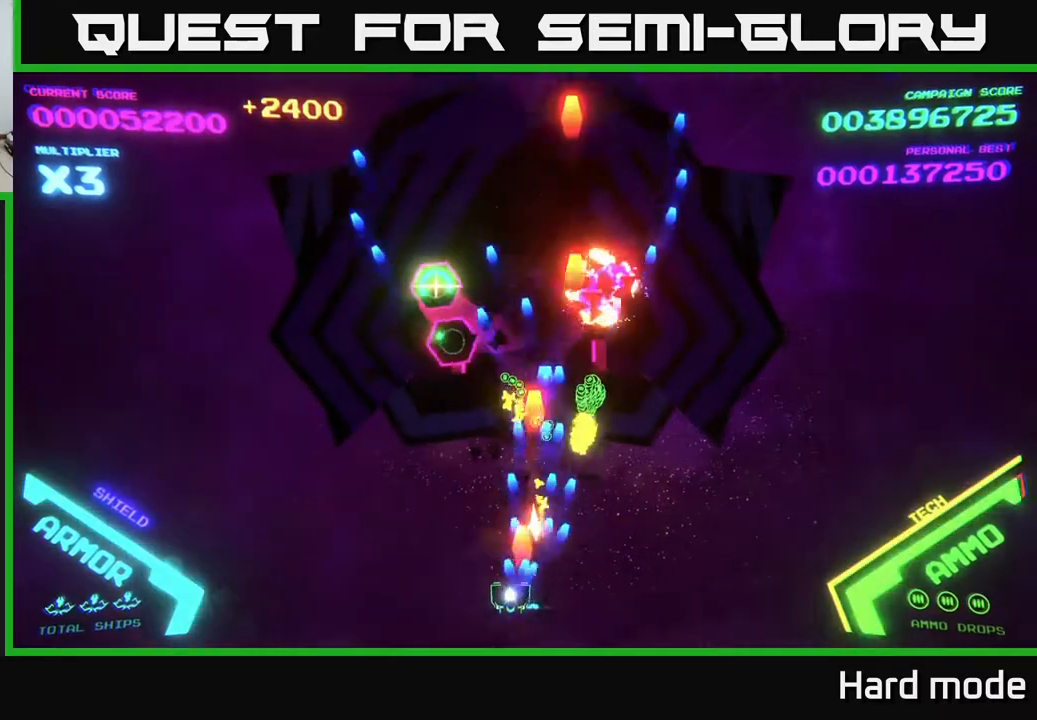
{"buttons": ["A", "X"], "left_stick": "up-right", "events": [[67, "X", "up"], [67, "left_stick", "up-left"], [167, "X", "down"], [267, "X", "up"], [300, "left_stick", "up-right"], [333, "X", "down"], [417, "X", "up"], [500, "X", "down"]]}
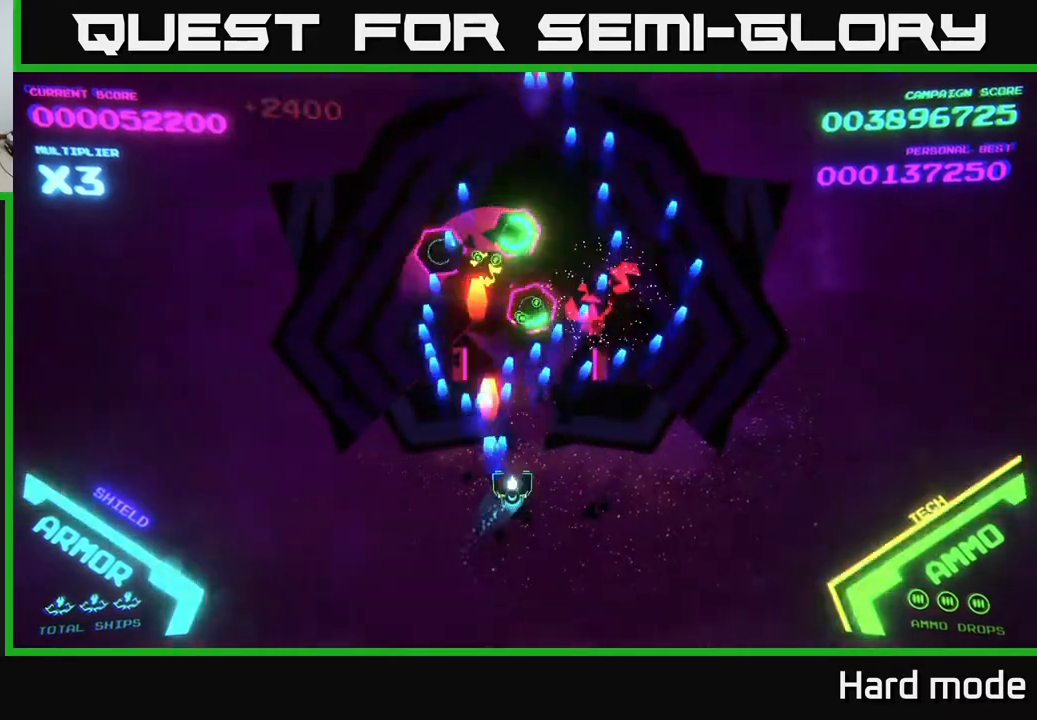
{"buttons": ["A"], "left_stick": "right", "events": [[117, "X", "up"], [150, "left_stick", "down"], [200, "X", "down"], [283, "X", "up"], [333, "X", "down"], [417, "left_stick", "right"], [433, "X", "up"]]}
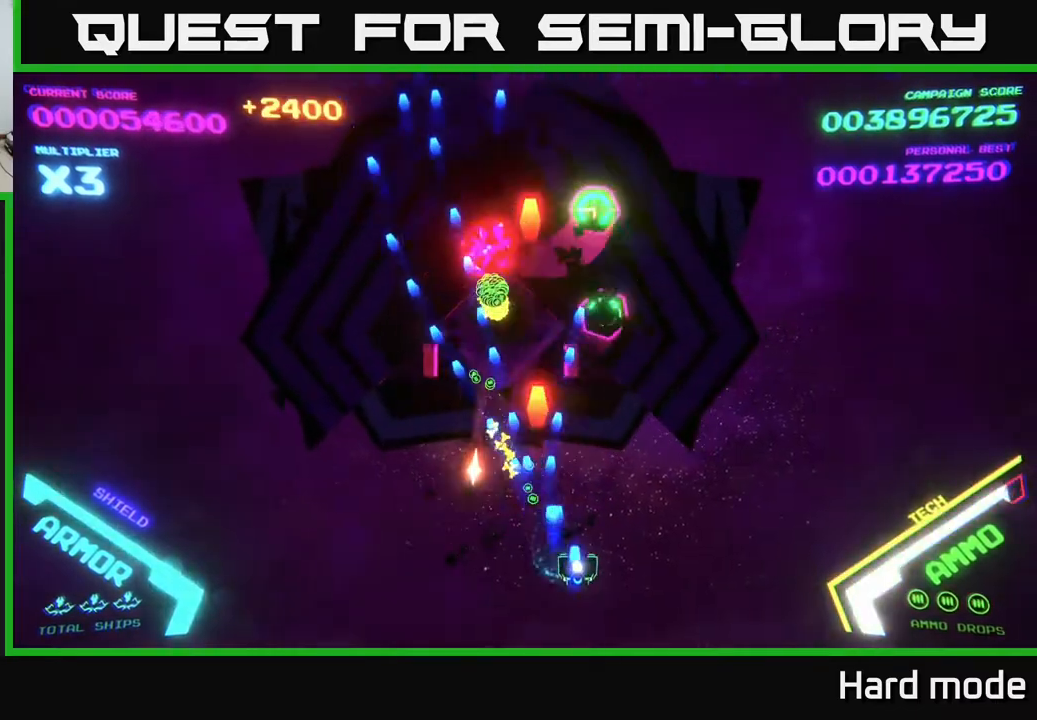
{"buttons": ["A"], "left_stick": "down-left", "events": [[33, "X", "down"], [33, "left_stick", "center"], [133, "X", "up"], [183, "left_stick", "up-left"], [200, "X", "down"], [283, "X", "up"], [367, "left_stick", "down-left"], [400, "X", "down"], [500, "X", "up"]]}
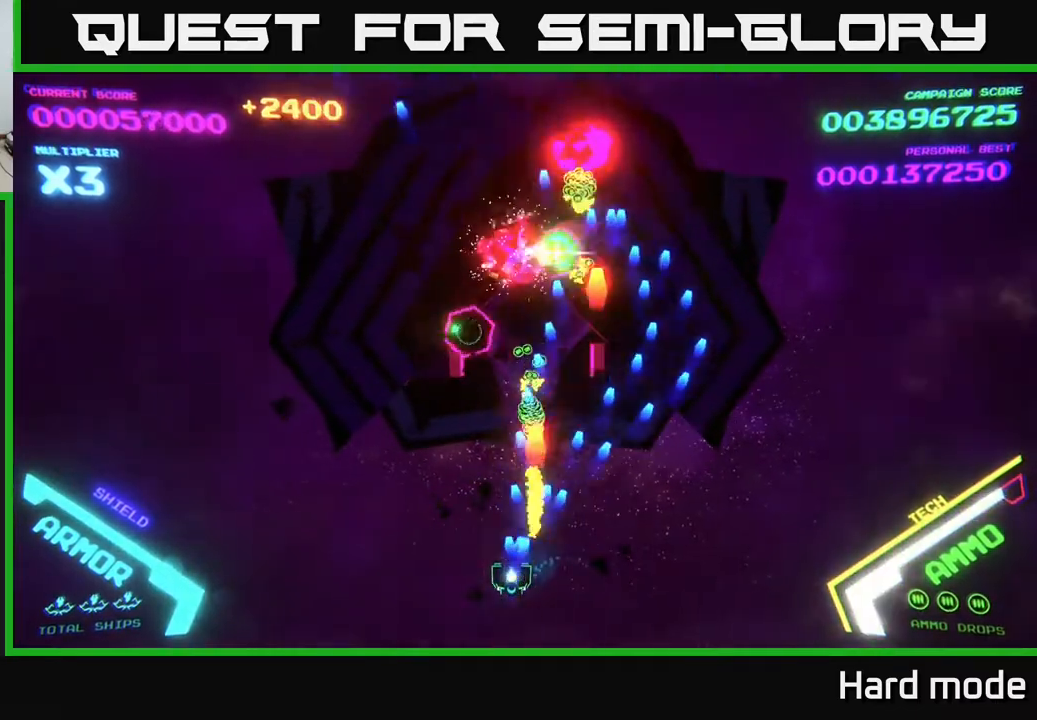
{"buttons": ["A", "X"], "left_stick": "up-left", "events": [[17, "left_stick", "center"], [67, "X", "down"], [183, "X", "up"], [283, "X", "down"], [300, "left_stick", "up-left"], [367, "X", "up"], [400, "left_stick", "center"], [450, "X", "down"], [483, "left_stick", "up-left"]]}
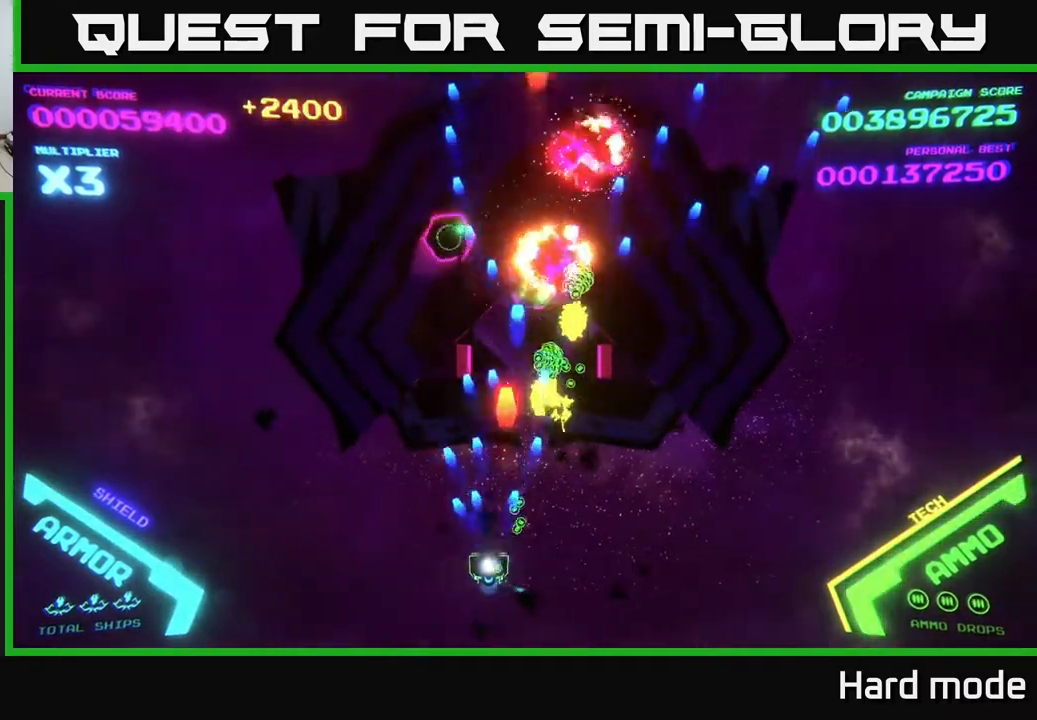
{"buttons": ["A", "X"], "left_stick": "down-right", "events": [[33, "X", "up"], [117, "X", "down"], [117, "left_stick", "up-right"], [250, "X", "up"], [300, "X", "down"], [333, "left_stick", "right"], [400, "X", "up"], [450, "left_stick", "down-right"], [500, "X", "down"]]}
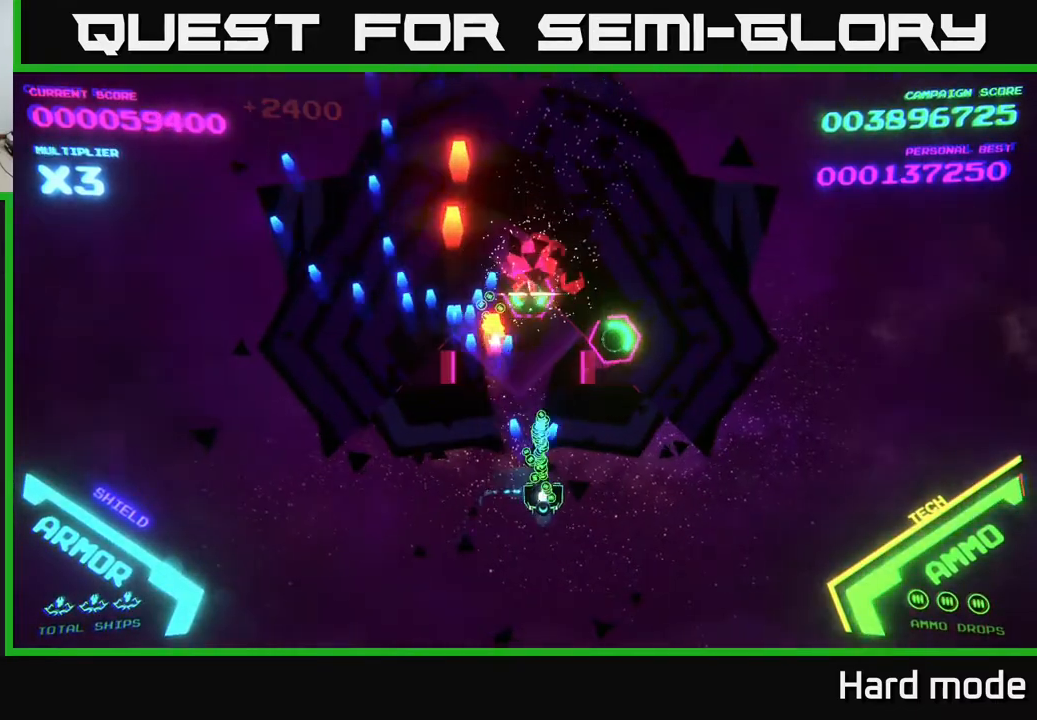
{"buttons": ["A", "X"], "left_stick": "down-right", "events": [[17, "left_stick", "down"], [133, "X", "up"], [200, "X", "down"], [250, "left_stick", "down-right"], [317, "X", "up"], [383, "X", "down"]]}
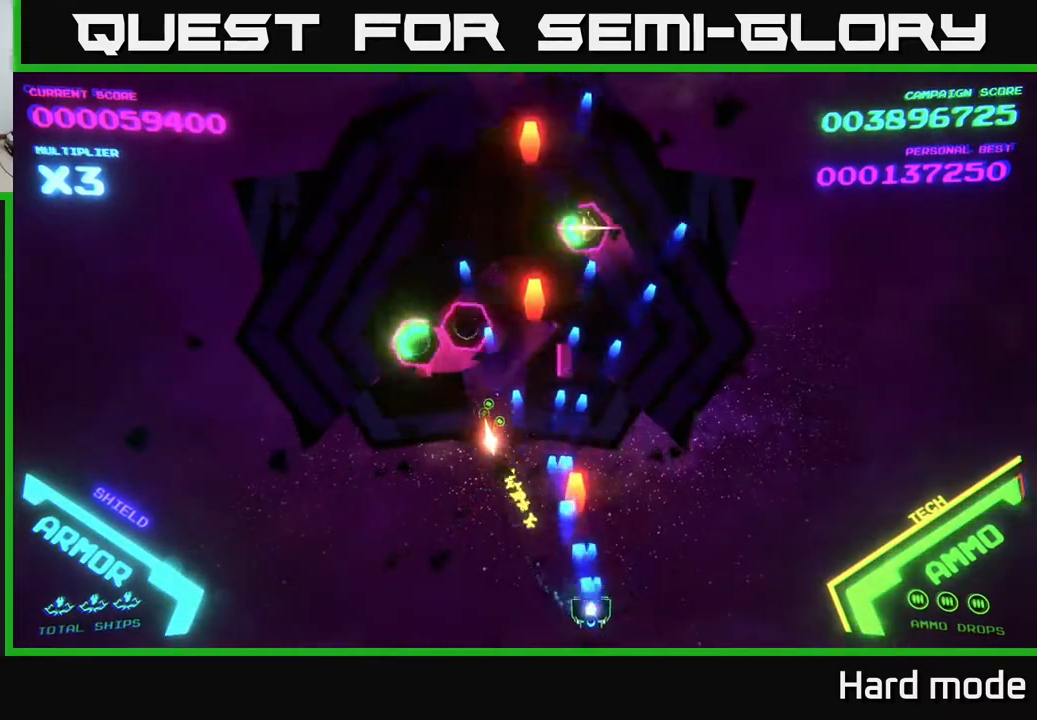
{"buttons": ["A", "X"], "left_stick": "center", "events": [[17, "X", "up"], [50, "left_stick", "up-left"], [83, "X", "down"], [183, "X", "up"], [267, "X", "down"], [267, "left_stick", "down-left"], [383, "X", "up"], [400, "left_stick", "center"], [467, "X", "down"]]}
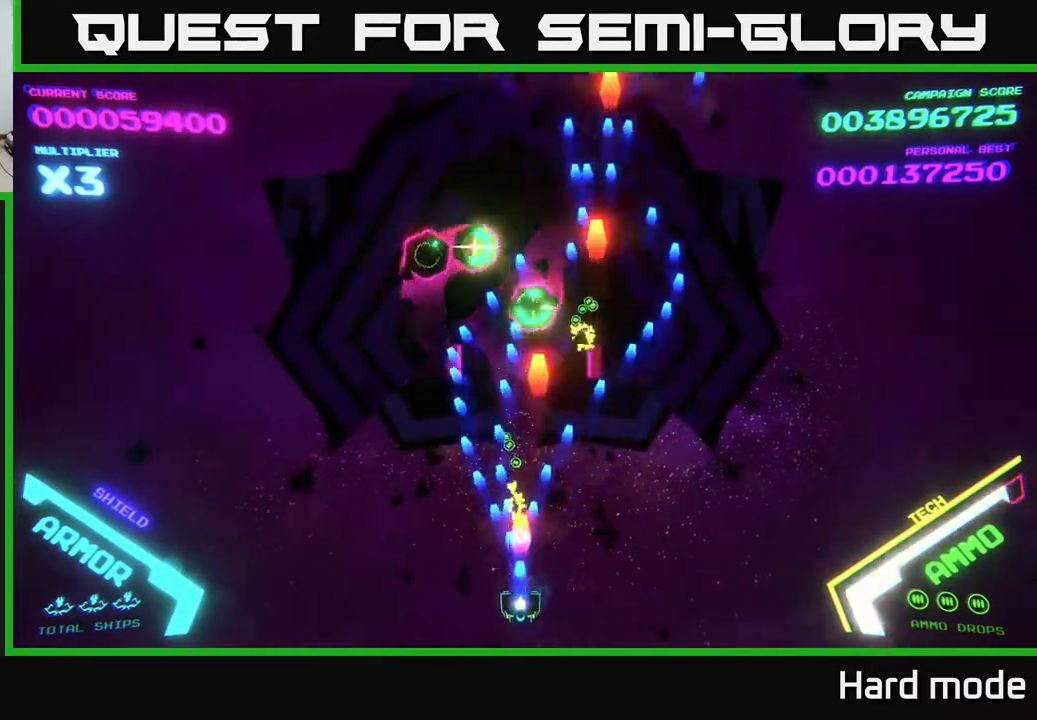
{"buttons": ["A", "X"], "left_stick": "left", "events": [[50, "X", "up"], [150, "X", "down"], [267, "X", "up"], [350, "X", "down"], [417, "X", "up"], [433, "left_stick", "left"], [483, "X", "down"]]}
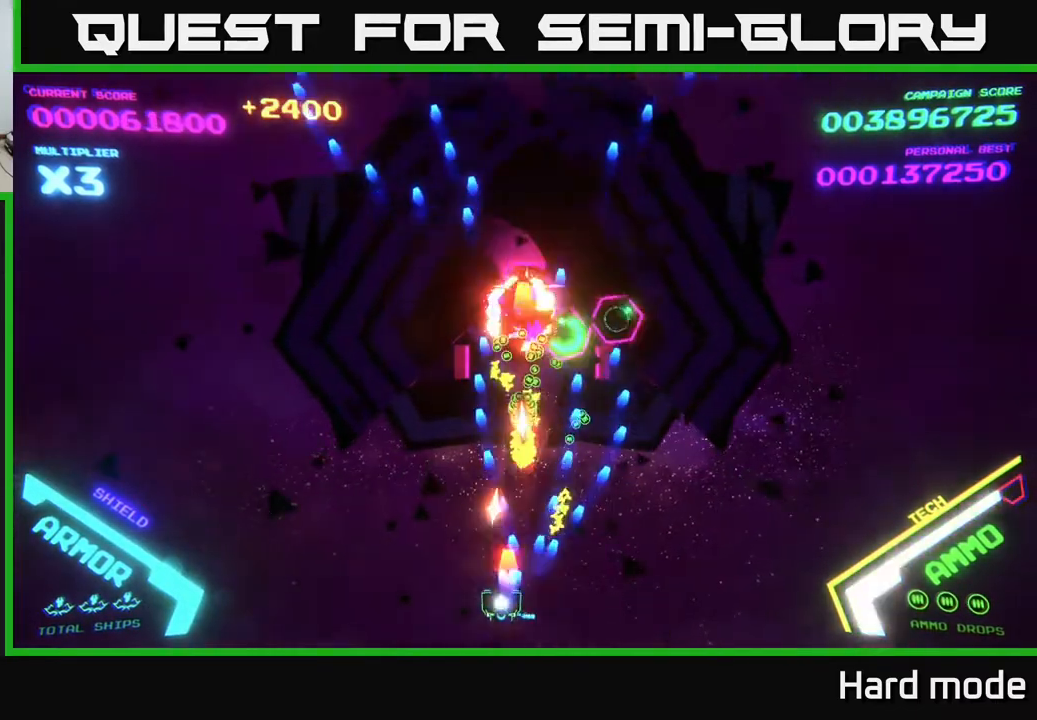
{"buttons": ["A"], "left_stick": "right", "events": [[100, "X", "up"], [200, "X", "down"], [300, "X", "up"], [300, "left_stick", "up-left"], [483, "left_stick", "right"]]}
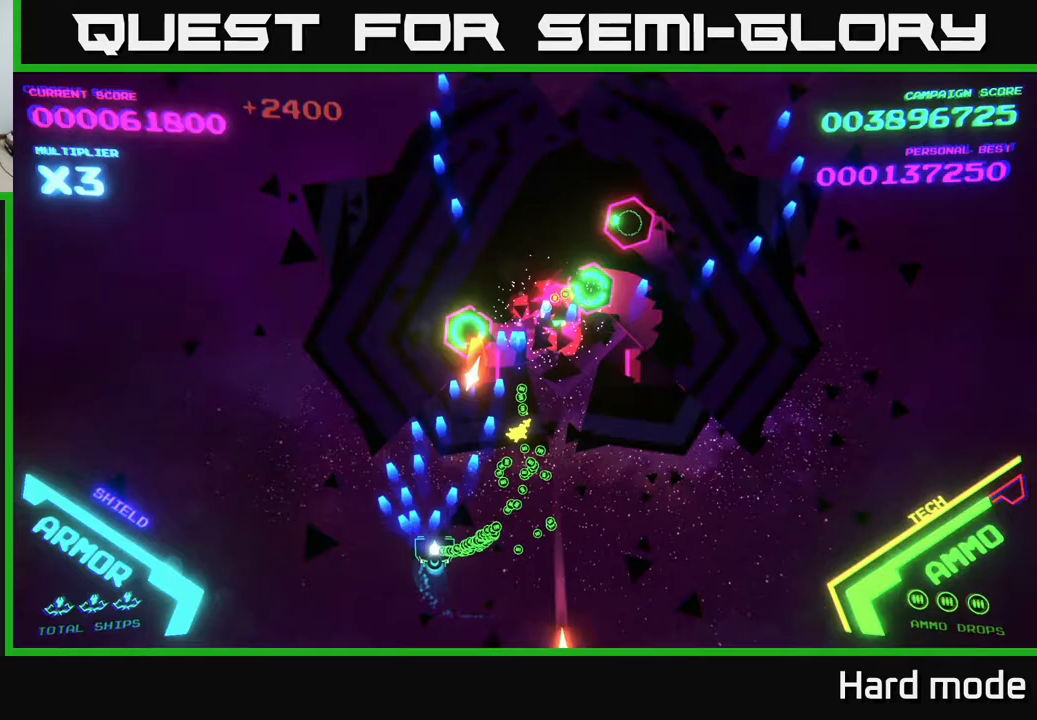
{"buttons": ["A", "X"], "left_stick": "up-right", "events": [[83, "A", "up"], [150, "left_stick", "down-right"], [233, "A", "down"], [267, "left_stick", "right"], [433, "X", "down"], [467, "left_stick", "up-right"]]}
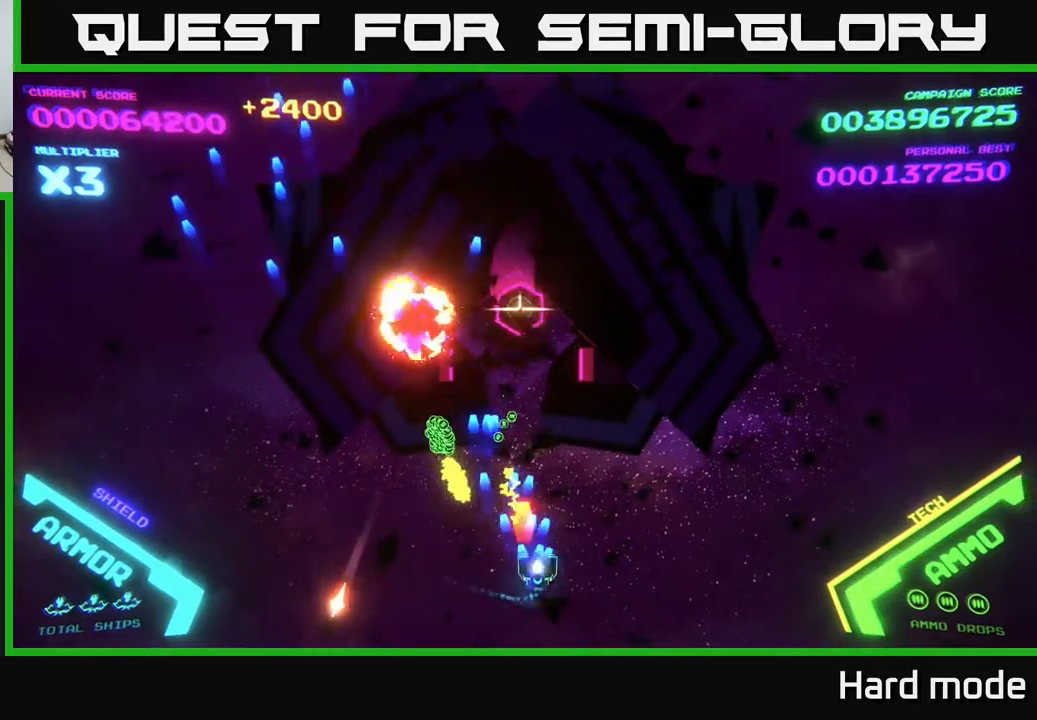
{"buttons": ["A", "X"], "left_stick": "center", "events": [[17, "left_stick", "up"], [50, "X", "up"], [100, "X", "down"], [133, "left_stick", "down-right"], [200, "X", "up"], [283, "X", "down"], [300, "left_stick", "center"], [383, "X", "up"], [383, "left_stick", "right"], [483, "X", "down"], [500, "left_stick", "center"]]}
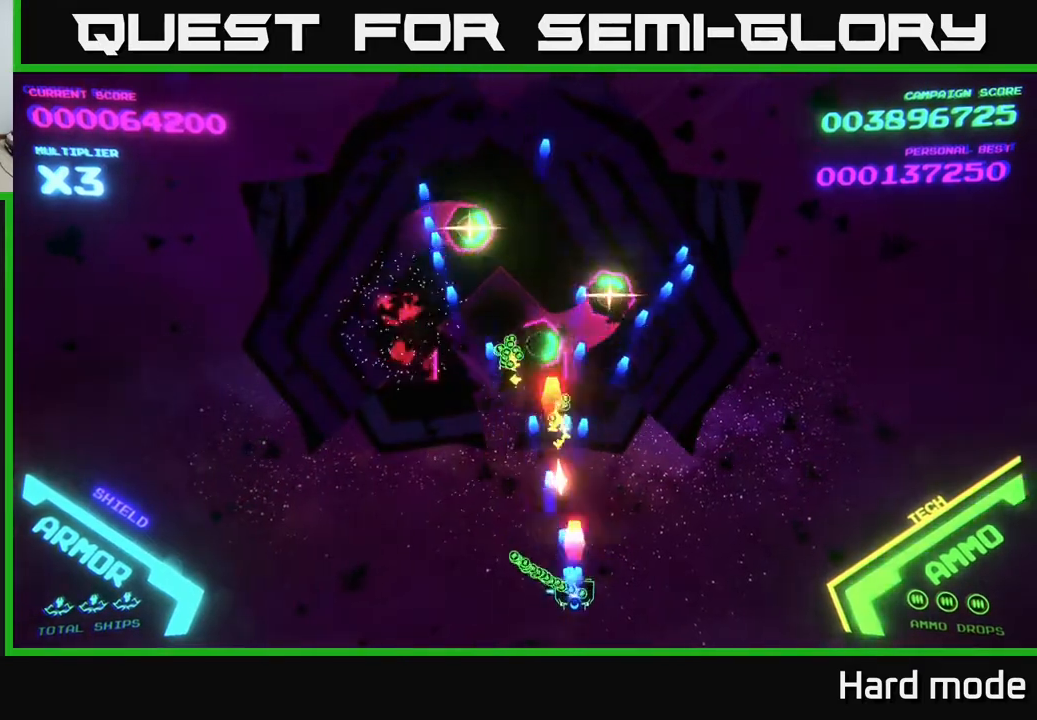
{"buttons": ["A"], "left_stick": "left", "events": [[67, "X", "up"], [83, "left_stick", "down"], [150, "X", "down"], [267, "X", "up"], [283, "left_stick", "right"], [350, "X", "down"], [417, "left_stick", "up"], [433, "X", "up"], [483, "left_stick", "left"]]}
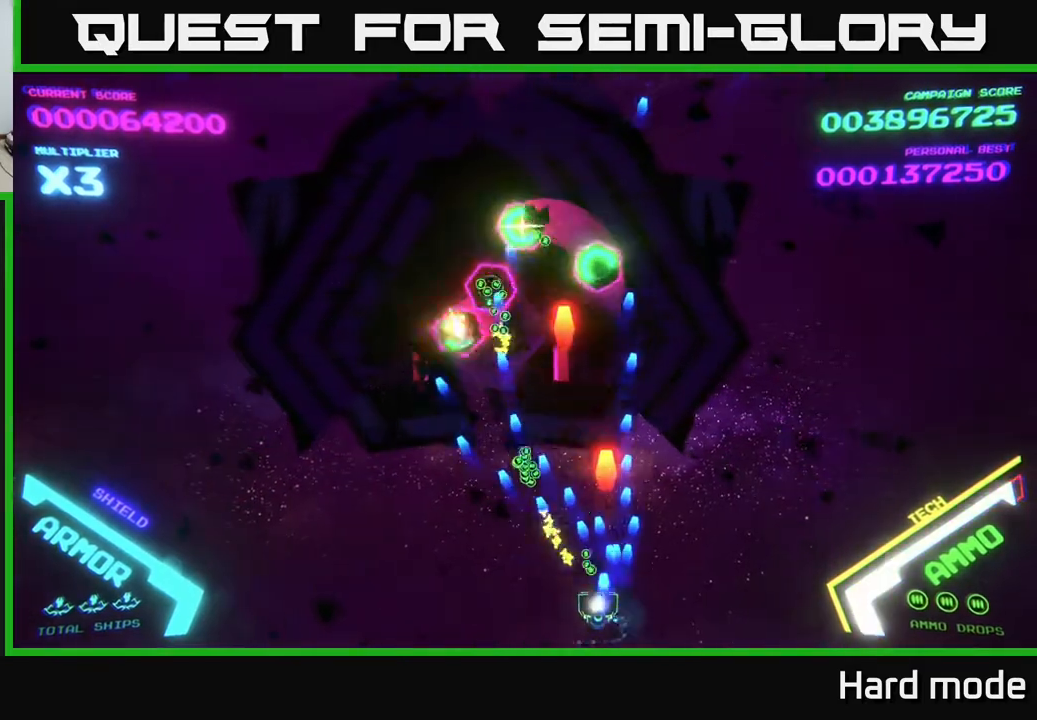
{"buttons": ["A", "X"], "left_stick": "up-left", "events": [[50, "X", "down"], [133, "X", "up"], [267, "X", "down"], [300, "left_stick", "up-left"], [333, "X", "up"], [417, "X", "down"]]}
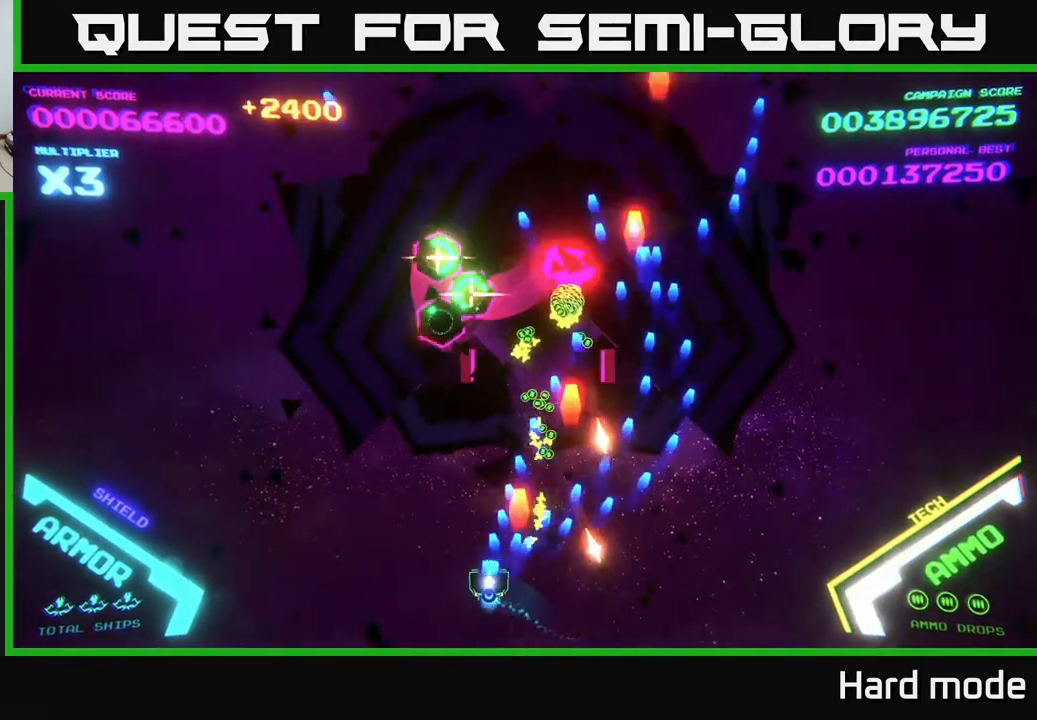
{"buttons": ["A", "X"], "left_stick": "right", "events": [[17, "X", "up"], [67, "left_stick", "up-right"], [117, "X", "down"], [117, "left_stick", "center"], [200, "X", "up"], [283, "X", "down"], [333, "left_stick", "right"], [383, "X", "up"], [500, "X", "down"]]}
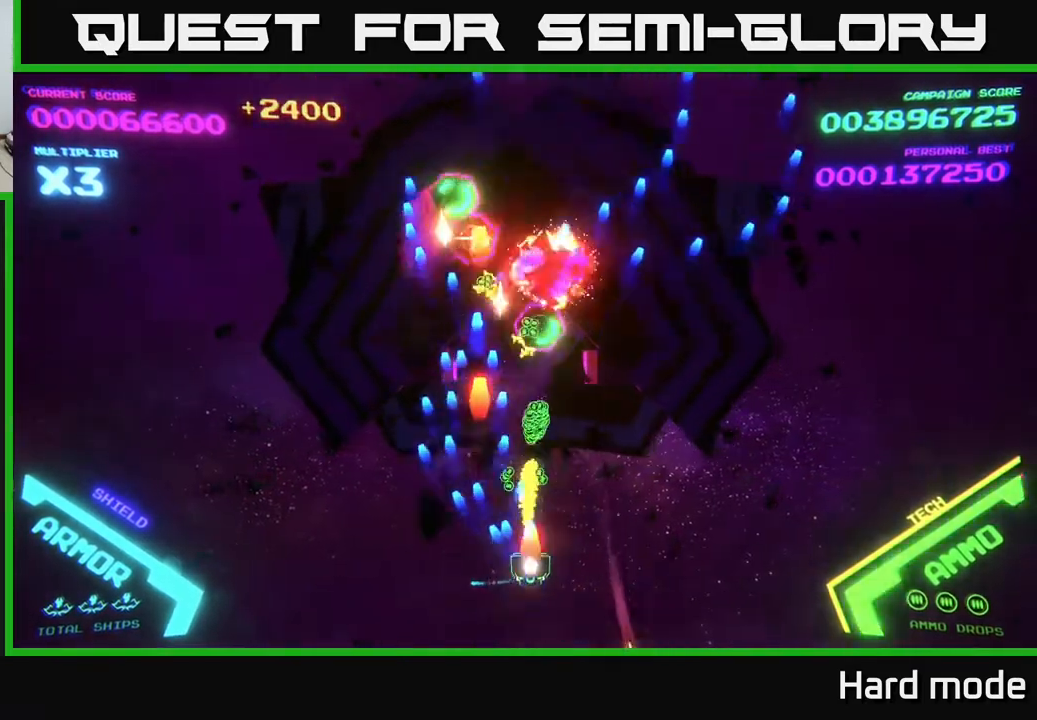
{"buttons": ["A"], "left_stick": "down-right", "events": [[100, "X", "up"], [133, "left_stick", "center"], [167, "X", "down"], [200, "left_stick", "right"], [233, "X", "up"], [317, "left_stick", "down-right"], [367, "X", "down"], [450, "X", "up"]]}
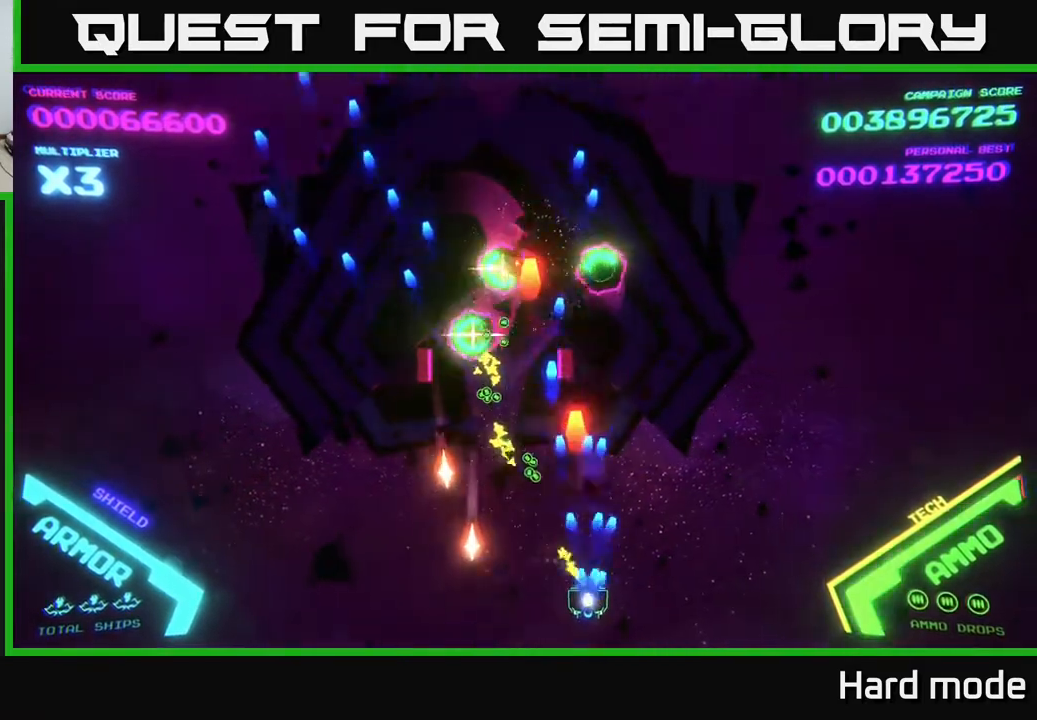
{"buttons": ["A", "X"], "left_stick": "right", "events": [[17, "X", "down"], [17, "left_stick", "center"], [83, "left_stick", "left"], [117, "X", "up"], [233, "X", "down"], [333, "X", "up"], [417, "X", "down"], [450, "left_stick", "center"], [500, "left_stick", "right"]]}
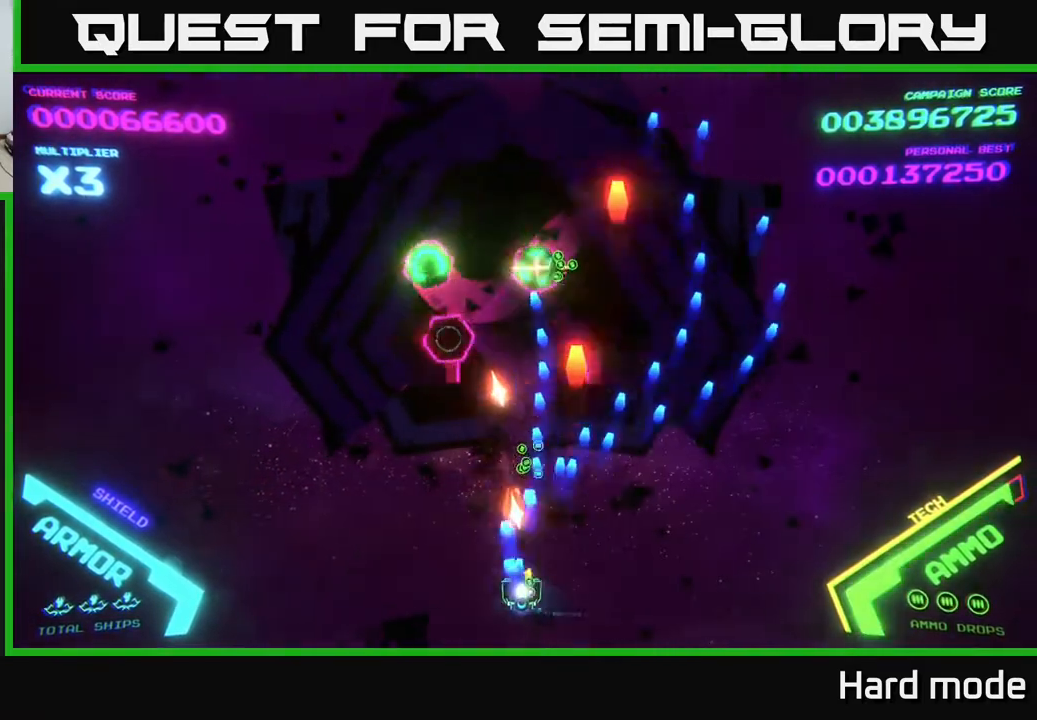
{"buttons": [], "left_stick": "up-left", "events": [[33, "X", "up"], [100, "X", "down"], [250, "X", "up"], [317, "left_stick", "up-right"], [367, "X", "down"], [450, "X", "up"], [467, "left_stick", "up-left"], [483, "A", "up"]]}
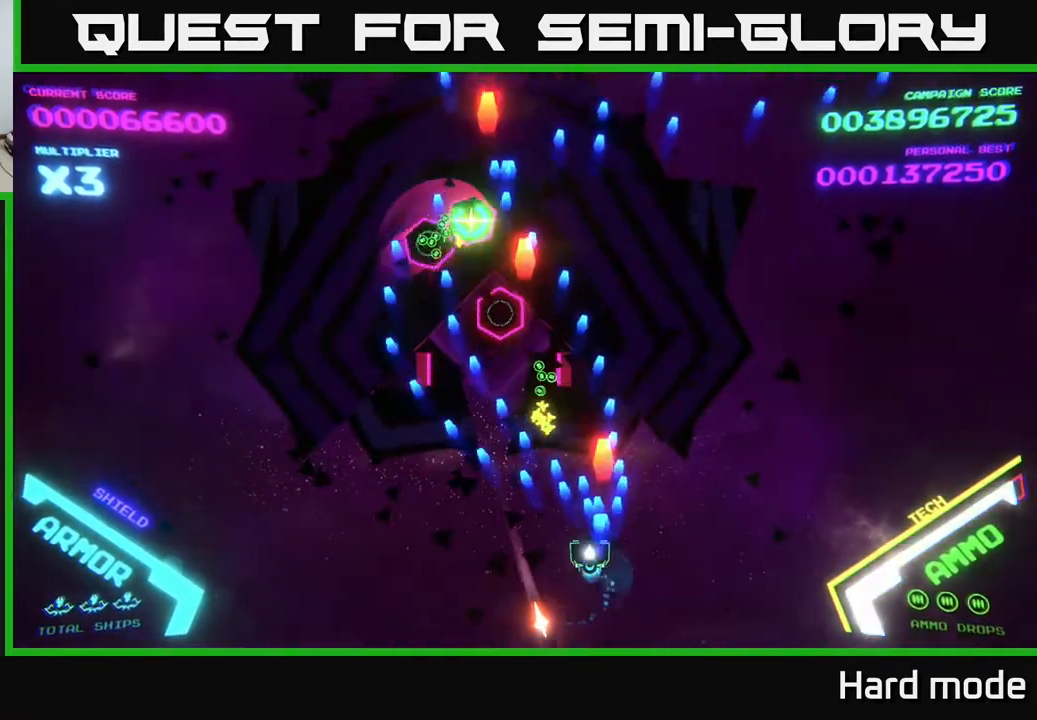
{"buttons": ["A", "X"], "left_stick": "down", "events": [[17, "left_stick", "left"], [33, "A", "down"], [100, "X", "down"], [217, "X", "up"], [267, "left_stick", "down"], [283, "X", "down"], [400, "X", "up"], [467, "X", "down"]]}
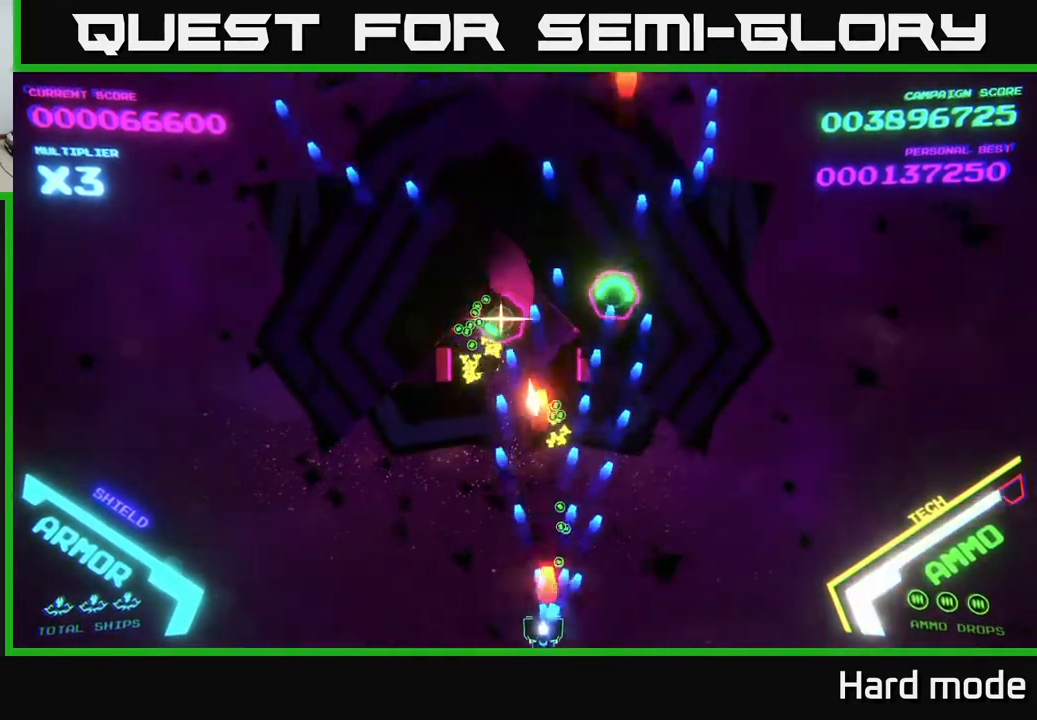
{"buttons": ["A", "X"], "left_stick": "center", "events": [[50, "left_stick", "left"], [83, "X", "up"], [133, "X", "down"], [183, "left_stick", "up-left"], [233, "X", "up"], [267, "A", "up"], [283, "A", "down"], [283, "left_stick", "up"], [317, "X", "down"], [400, "left_stick", "up-left"], [433, "X", "up"], [500, "X", "down"], [500, "left_stick", "center"]]}
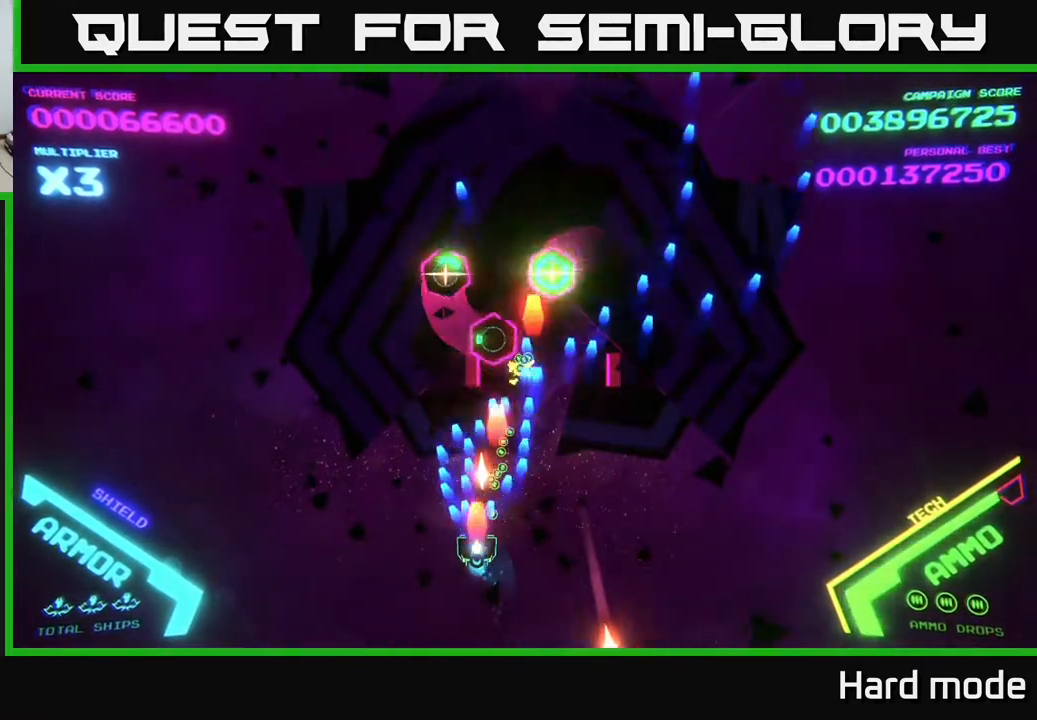
{"buttons": ["A"], "left_stick": "up-right", "events": [[83, "X", "up"], [83, "left_stick", "down-right"], [167, "X", "down"], [283, "X", "up"], [383, "X", "down"], [467, "X", "up"], [467, "left_stick", "up-right"]]}
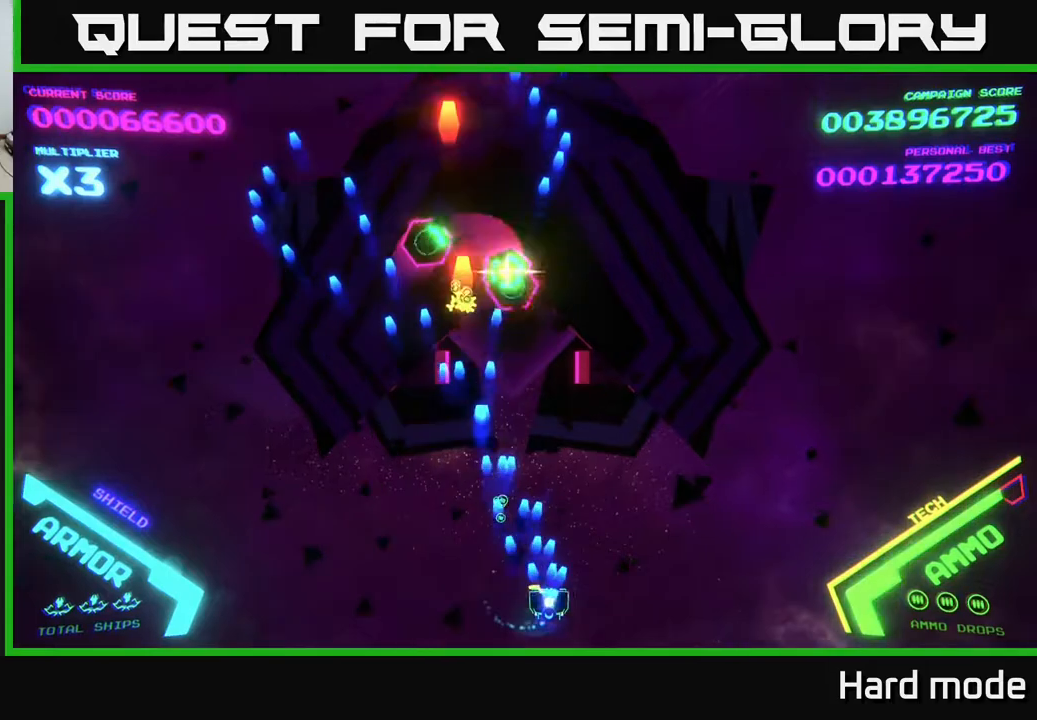
{"buttons": ["A", "X"], "left_stick": "down-right", "events": [[17, "left_stick", "up"], [50, "X", "down"], [133, "X", "up"], [200, "left_stick", "center"], [267, "X", "down"], [317, "X", "up"], [383, "left_stick", "down-right"], [417, "X", "down"]]}
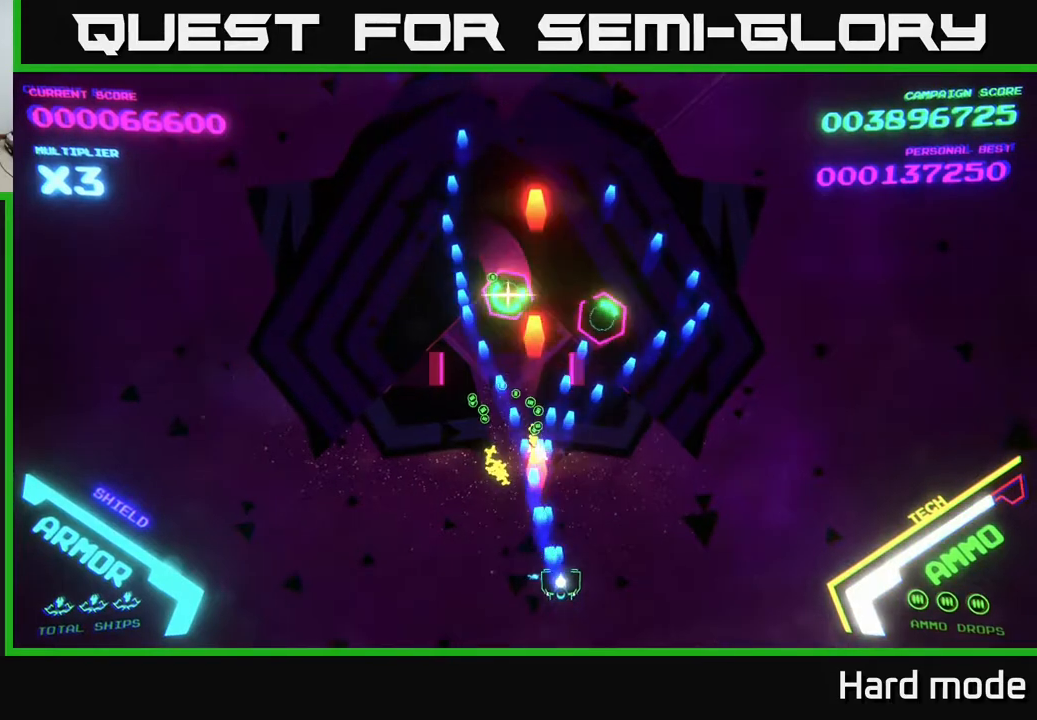
{"buttons": [], "left_stick": "left", "events": [[17, "X", "up"], [117, "X", "down"], [183, "left_stick", "up-right"], [200, "X", "up"], [267, "left_stick", "up"], [300, "X", "down"], [367, "X", "up"], [417, "left_stick", "left"], [433, "A", "up"]]}
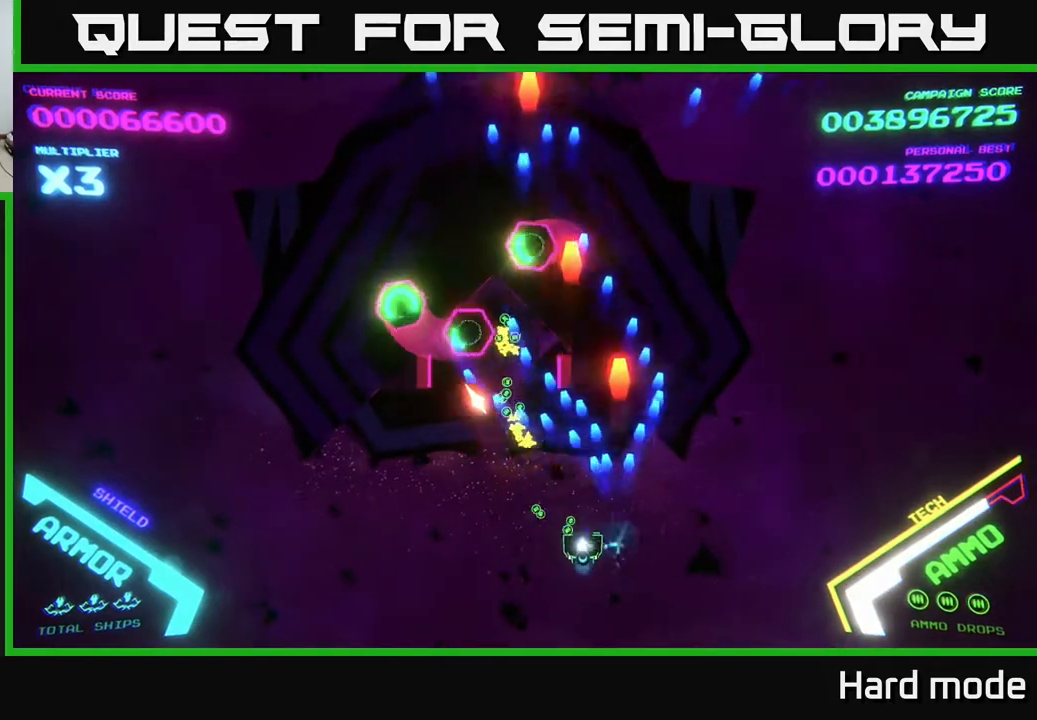
{"buttons": ["A"], "left_stick": "center", "events": [[17, "left_stick", "down-left"], [67, "A", "down"], [300, "X", "down"], [300, "left_stick", "up-left"], [383, "A", "up"], [483, "A", "down"], [483, "X", "up"], [483, "left_stick", "center"]]}
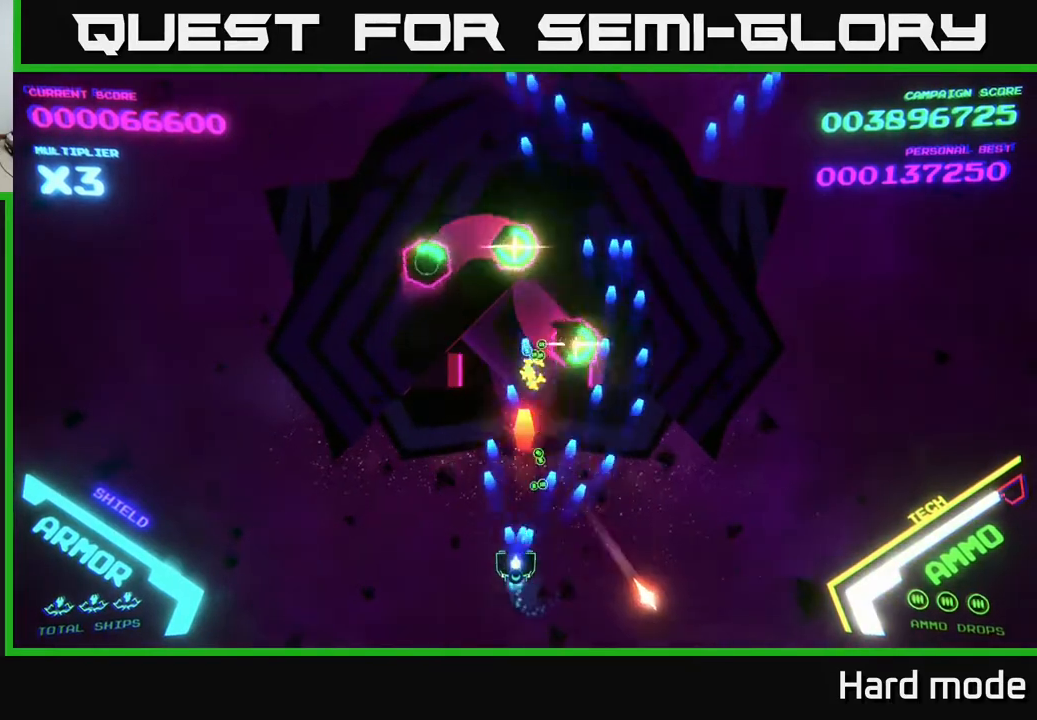
{"buttons": [], "left_stick": "center", "events": [[100, "left_stick", "down-right"], [150, "X", "down"], [267, "X", "up"], [367, "X", "down"], [450, "A", "up"], [450, "X", "up"], [467, "left_stick", "center"]]}
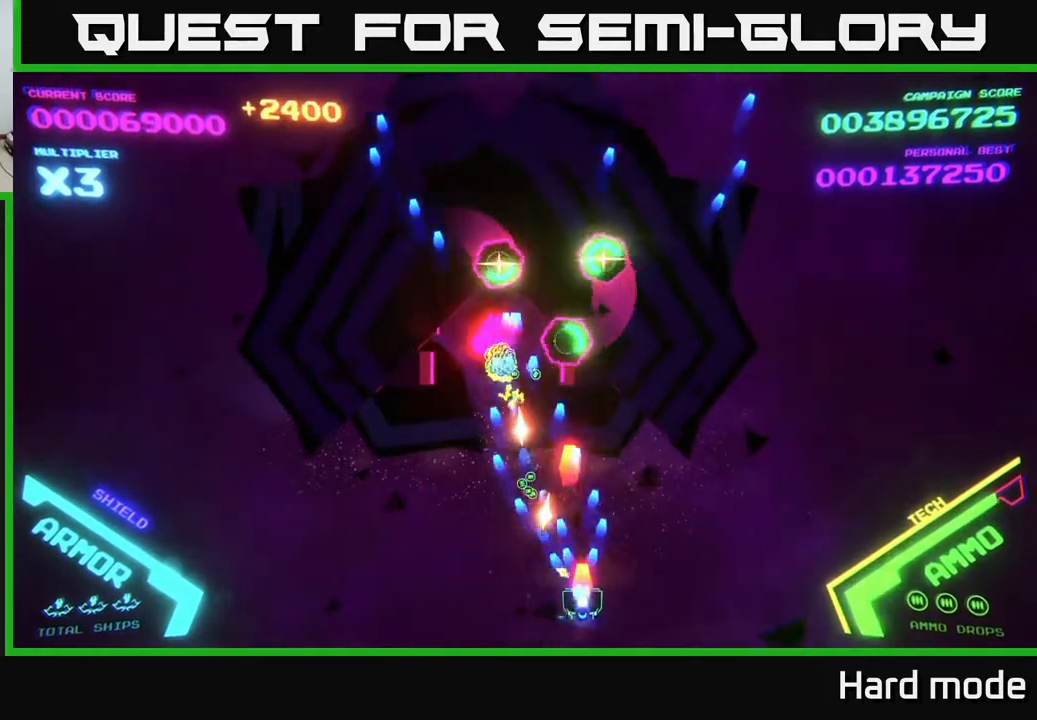
{"buttons": ["A", "X"], "left_stick": "down", "events": [[17, "A", "down"], [17, "X", "down"], [17, "left_stick", "right"], [117, "X", "up"], [167, "left_stick", "center"], [233, "X", "down"], [300, "left_stick", "left"], [317, "X", "up"], [417, "X", "down"], [433, "left_stick", "down"]]}
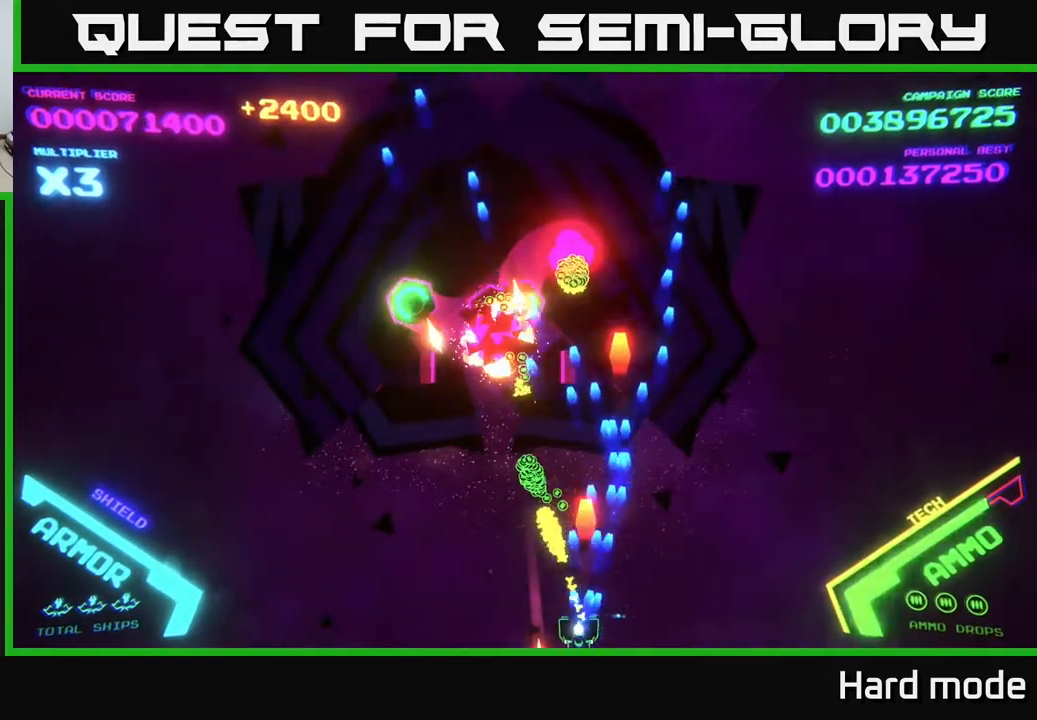
{"buttons": ["A"], "left_stick": "down-left", "events": [[17, "X", "up"], [17, "left_stick", "left"], [133, "X", "down"], [167, "left_stick", "up-left"], [217, "X", "up"], [250, "A", "up"], [283, "A", "down"], [283, "X", "down"], [283, "left_stick", "center"], [400, "X", "up"], [417, "left_stick", "down-left"]]}